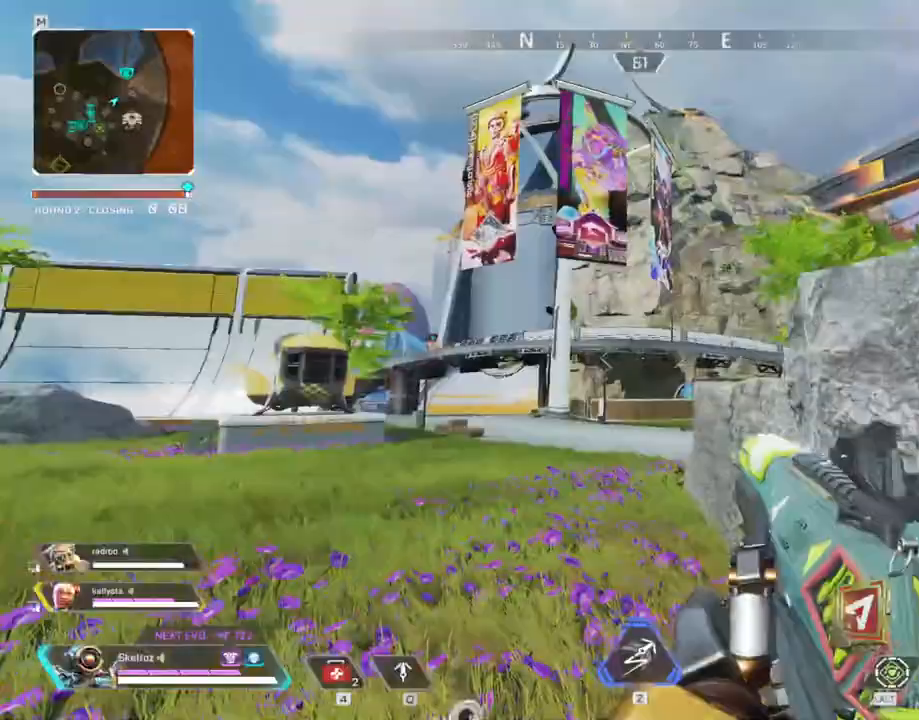
Gameplay with keyboard and mouse; each line is a JSON object with the keys and mouse buttons held at the frame after it. "events" lists presses ("down") and releases ("up") of "1", "2", "3", "4", "5", "a", "alt", "b", "c", "ctrl", "d", "e", "f", "g", "q", "r", "s", "shift", "space", "t", "tab", "tilde", "v", "w", "x", "z", "mouse_left", "mouse_wheel", "mouse_right", "mouse_mb4" and "mouse_mb5" between this image and that frame as [ms after this image, input, new state], when the widget could be followed in between. "mouse_left", "mouse_wheel", "mouse_right", "mouse_mb4", "mouse_mb5" = the "left", "wheel", "right", "mb4", "mb5" buttons of the "mouse" list. No other keys are recorded. "wheel" means that the mouse wheel is clicked or scrolled. Mouse movement is not recorded.
{"keys": ["a", "d"], "mouse": ["right"], "events": [[17, "w", "down"], [167, "mouse_right", "down"], [183, "a", "up"], [233, "w", "up"], [250, "d", "down"], [483, "a", "down"]]}
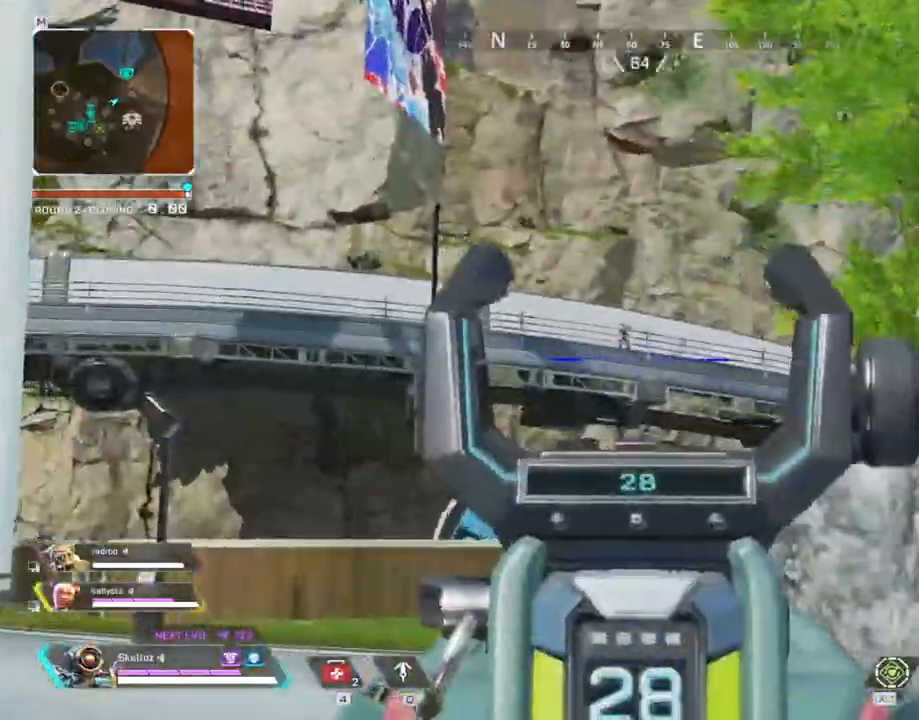
{"keys": ["a", "d"], "mouse": ["left", "right"], "events": [[33, "d", "up"], [317, "a", "up"], [317, "d", "down"], [367, "mouse_left", "down"], [483, "a", "down"]]}
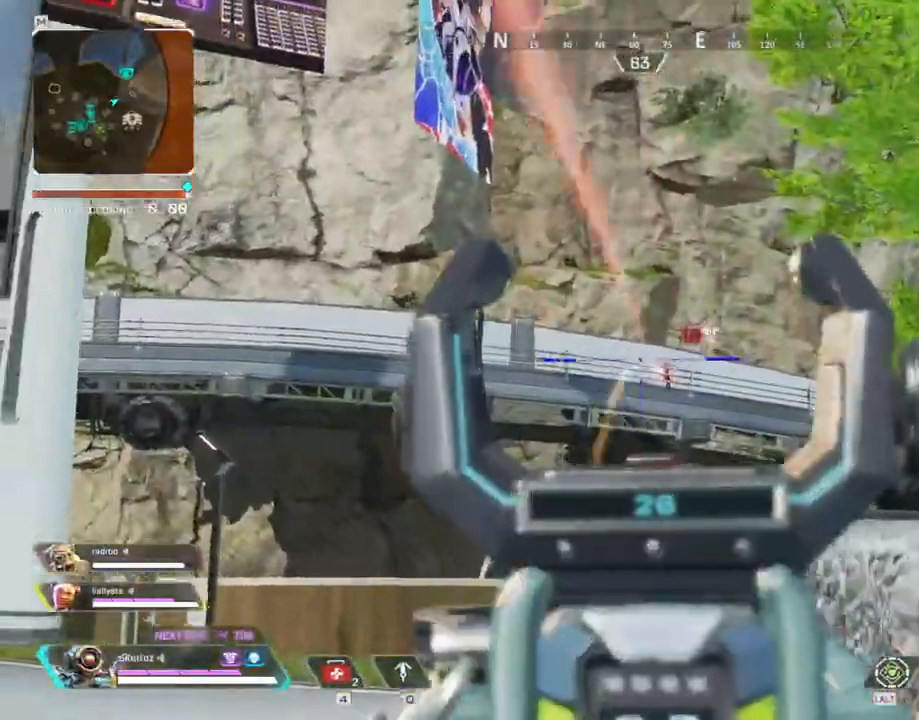
{"keys": ["a"], "mouse": ["left", "right"], "events": [[167, "a", "up"], [433, "a", "down"], [467, "d", "up"]]}
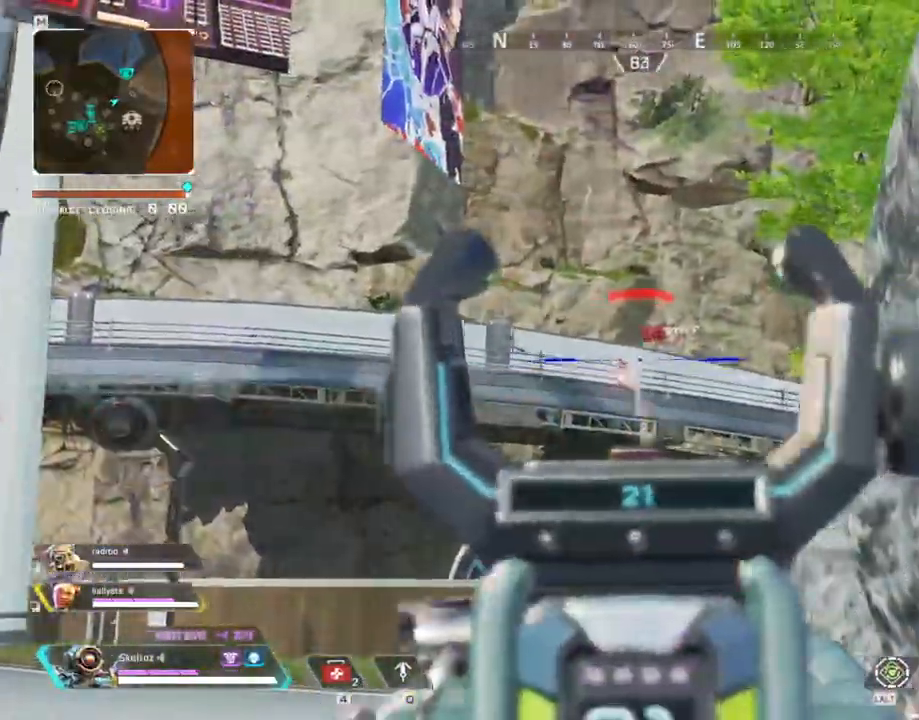
{"keys": ["a"], "mouse": ["left", "right"], "events": [[117, "d", "down"], [167, "a", "up"], [400, "a", "down"], [400, "d", "up"]]}
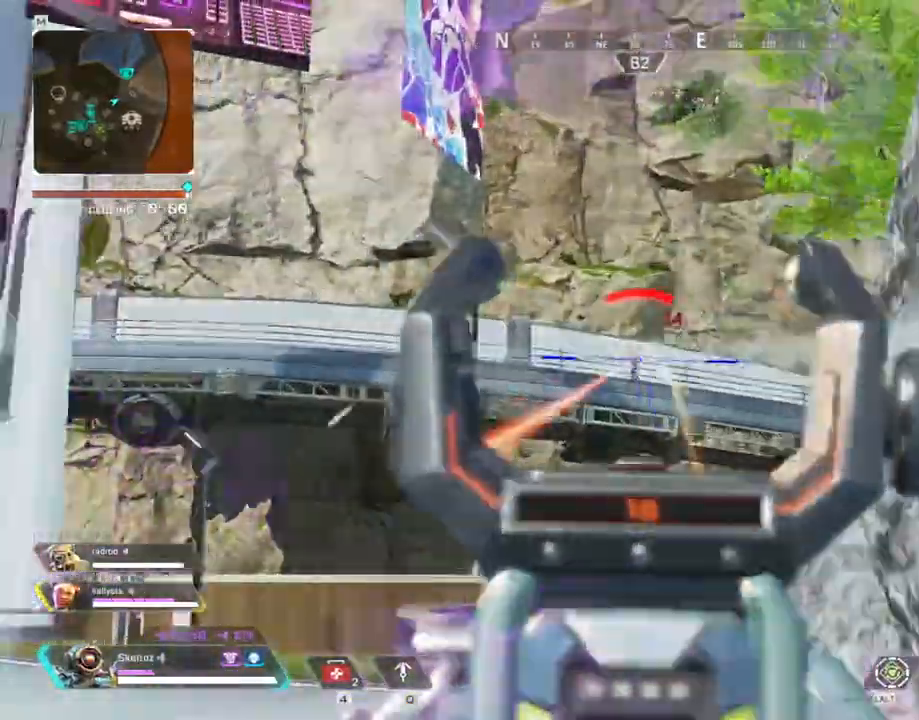
{"keys": ["d"], "mouse": ["left", "right"], "events": [[183, "a", "up"], [217, "d", "down"]]}
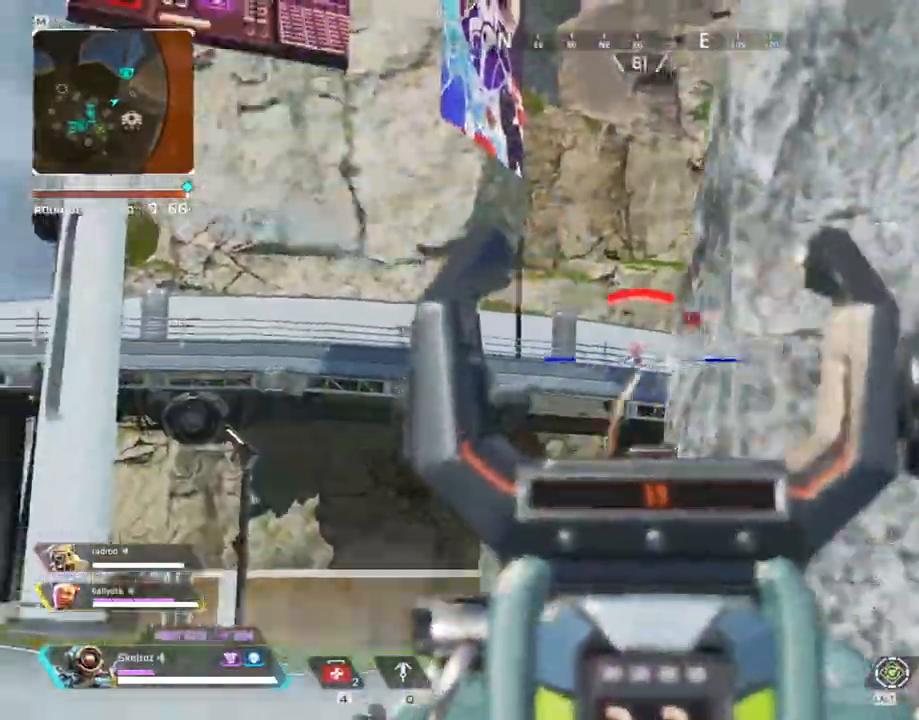
{"keys": ["d"], "mouse": ["left", "right"], "events": [[100, "a", "down"], [100, "d", "up"], [383, "d", "down"], [433, "a", "up"]]}
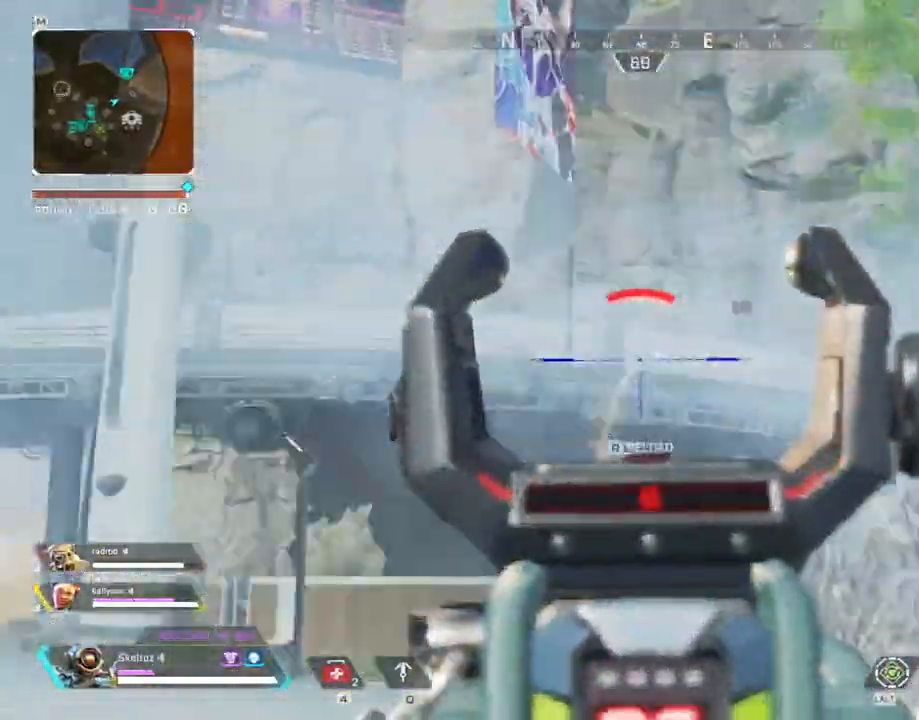
{"keys": [], "mouse": ["left", "right"], "events": [[117, "a", "down"], [150, "d", "up"], [450, "a", "up"]]}
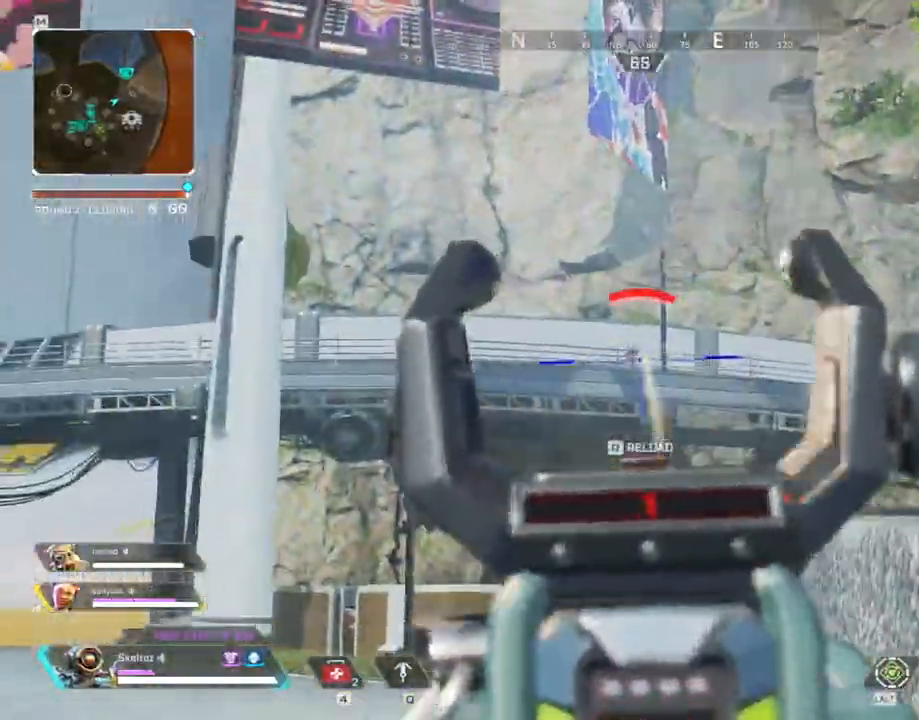
{"keys": ["d", "space", "tilde", "v", "w"], "mouse": [], "events": [[33, "r", "down"], [33, "w", "down"], [83, "mouse_right", "up"], [117, "mouse_left", "up"], [133, "r", "up"], [267, "d", "down"], [467, "tilde", "down"], [483, "space", "down"], [483, "v", "down"]]}